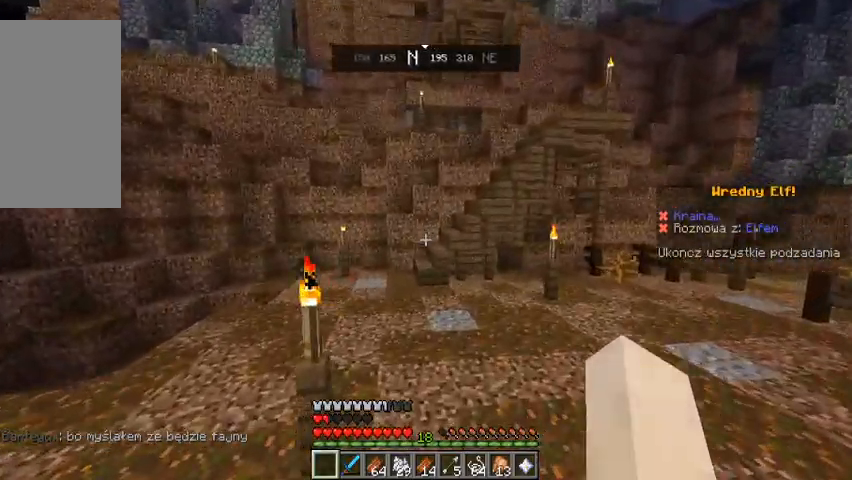
Gameplay with keyboard and mouse; each line is a JSON object with the keys and mouse buttons held at the frame after it. "events" lists presses ("down") and releases ("up") of "a", "d", "s", "space", "w", "mouse_left" and "mouse_right" between this image and that frame as [ms after this image, input, new state], when the widget could be followed in between. "mouse_left", "mouse_right" = the "left", "right" buttons of the "mouse" list. No other keys are recorded. Fast repeated clicks can show as one long hold. Mouse movement is not recorded.
{"keys": ["w"], "mouse": [], "events": []}
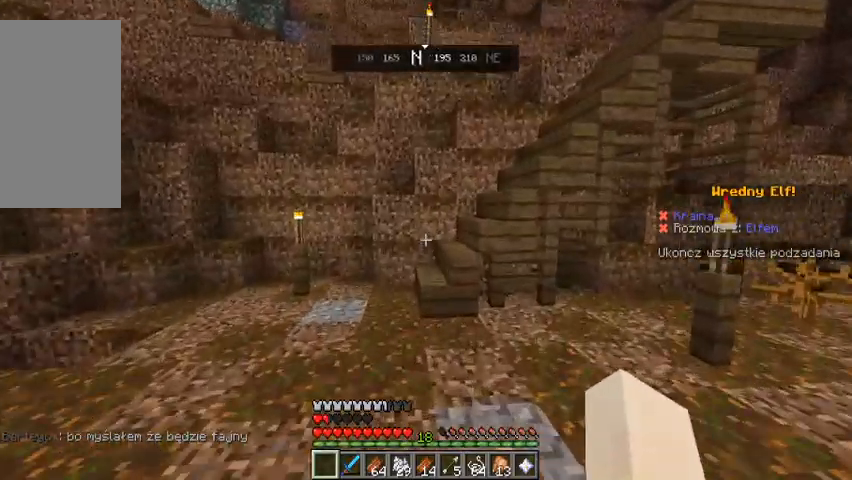
{"keys": ["w"], "mouse": [], "events": []}
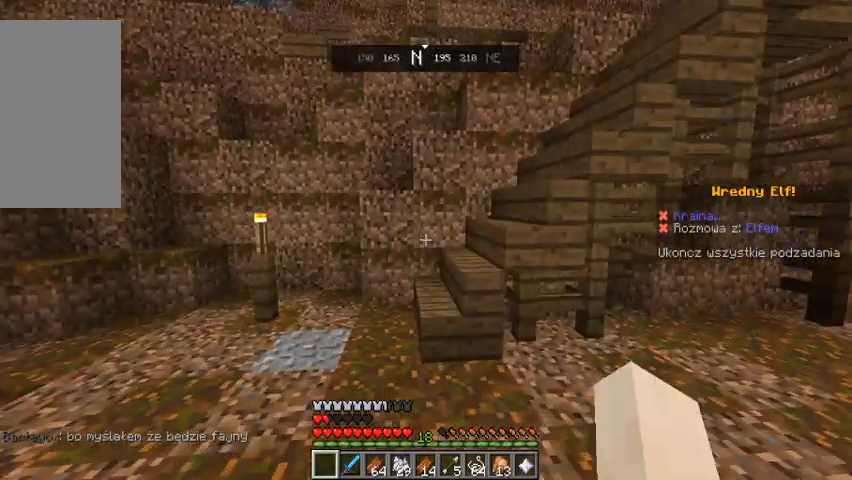
{"keys": ["w"], "mouse": [], "events": []}
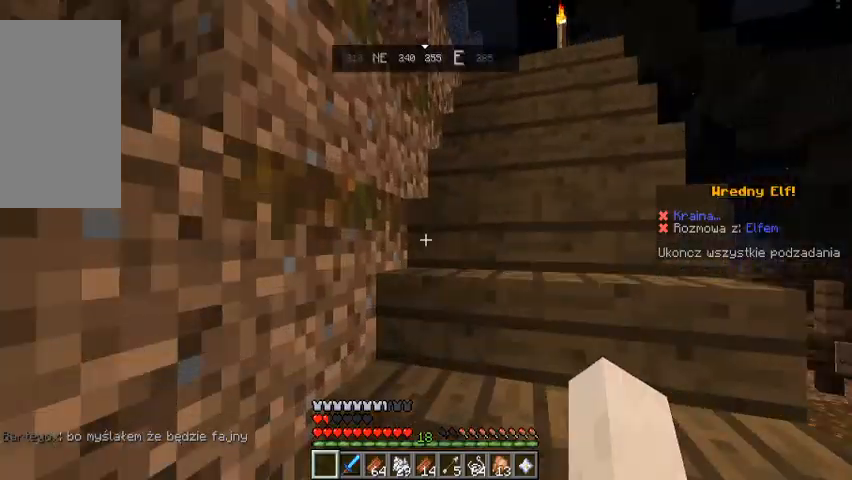
{"keys": ["w"], "mouse": [], "events": []}
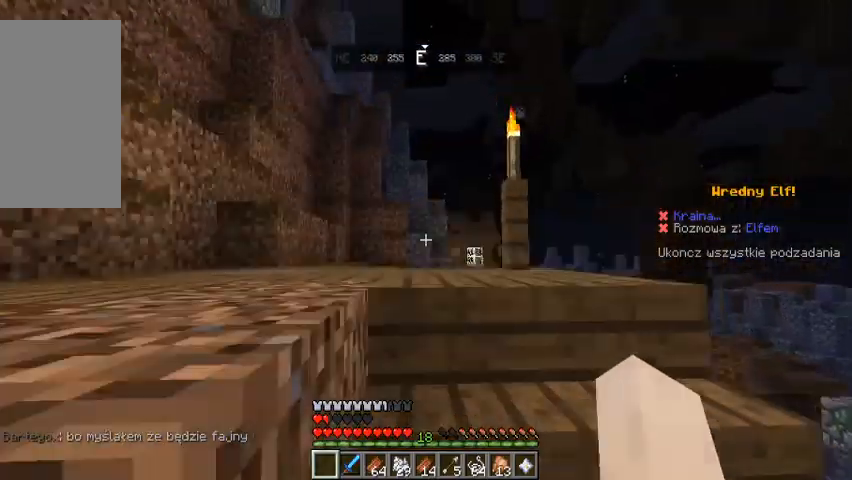
{"keys": ["w"], "mouse": [], "events": []}
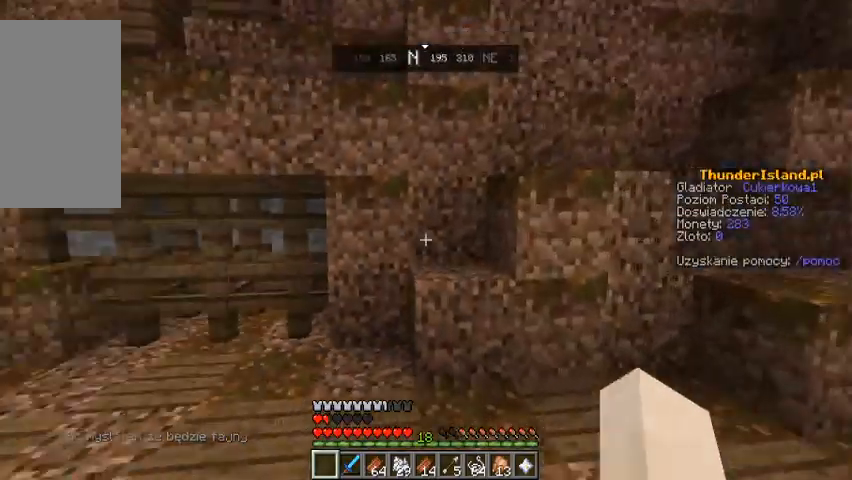
{"keys": ["w"], "mouse": [], "events": [[67, "w", "up"], [167, "w", "down"], [367, "w", "up"], [433, "w", "down"]]}
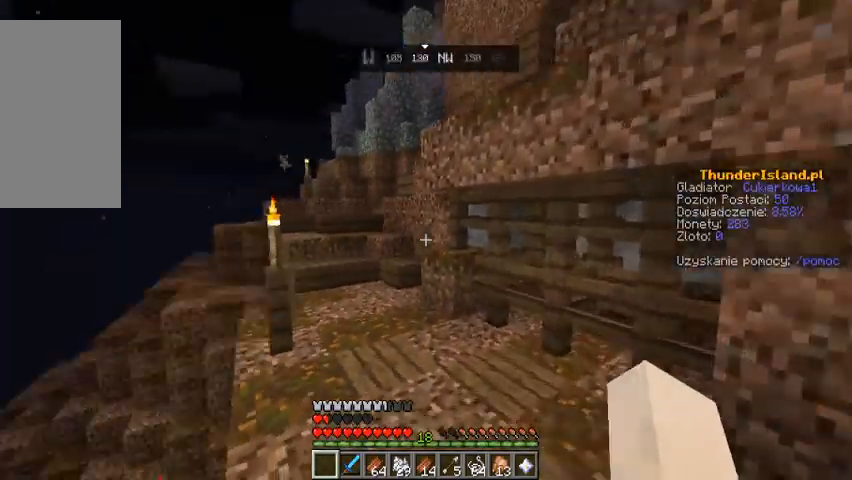
{"keys": ["w"], "mouse": [], "events": []}
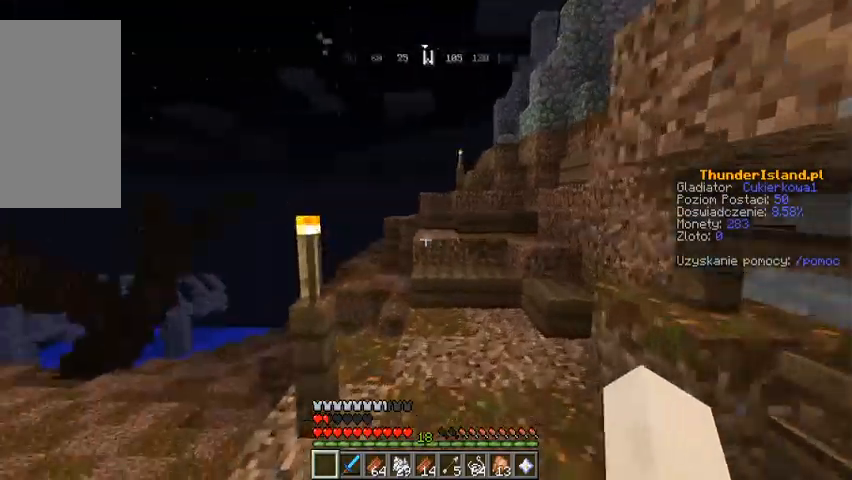
{"keys": ["w"], "mouse": [], "events": []}
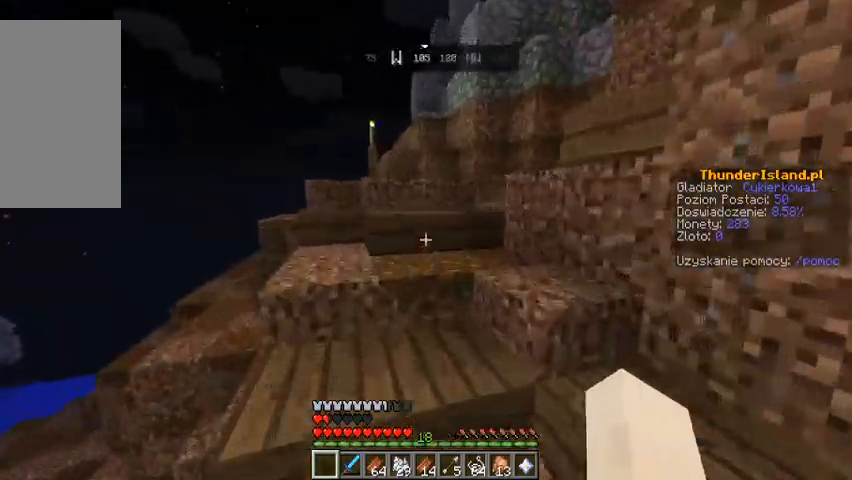
{"keys": ["w"], "mouse": [], "events": []}
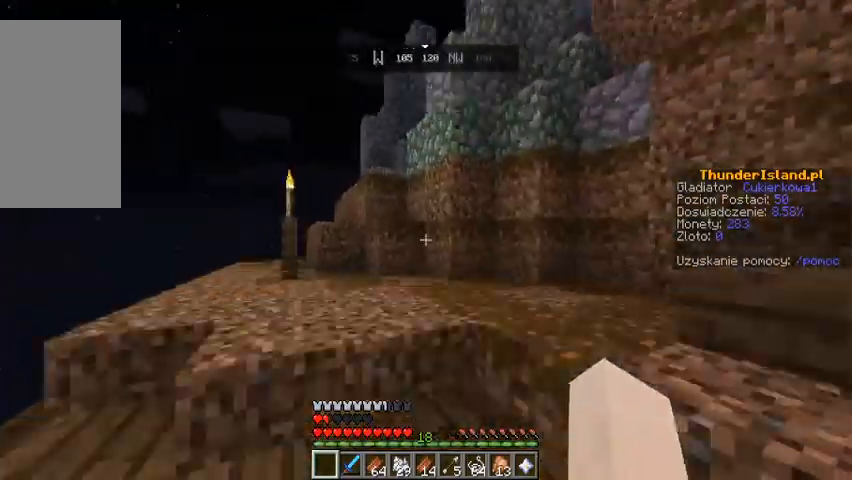
{"keys": ["w"], "mouse": [], "events": []}
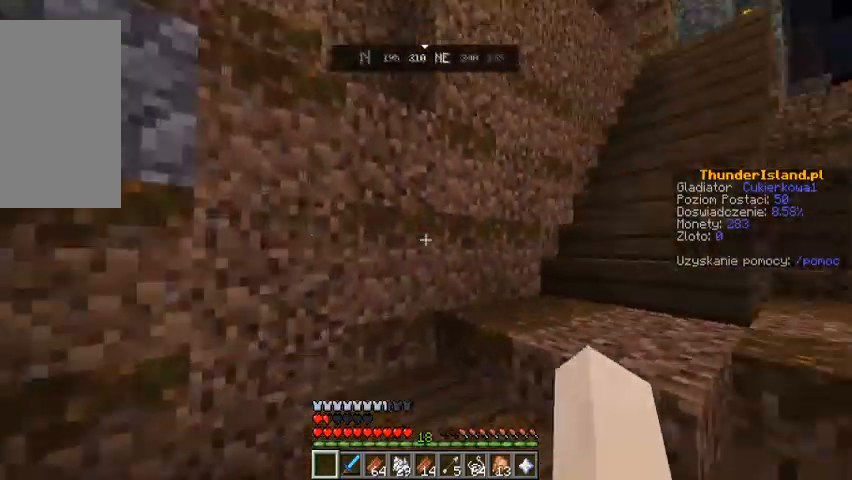
{"keys": ["w"], "mouse": [], "events": []}
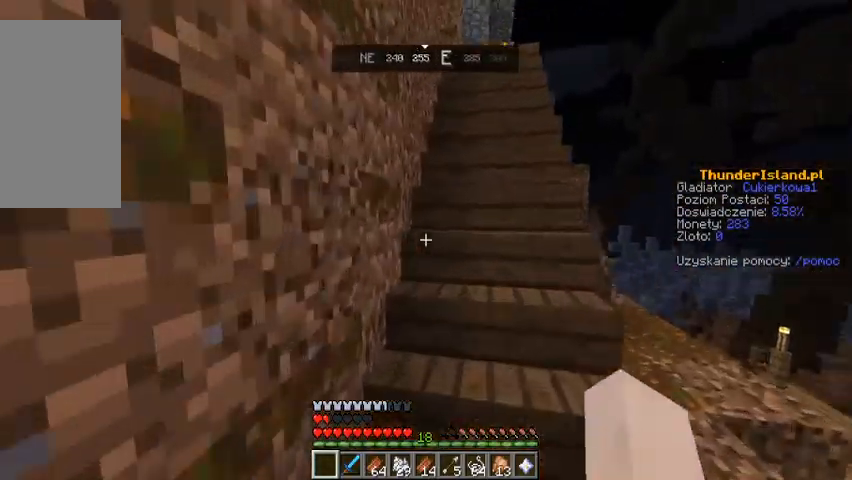
{"keys": ["w"], "mouse": [], "events": []}
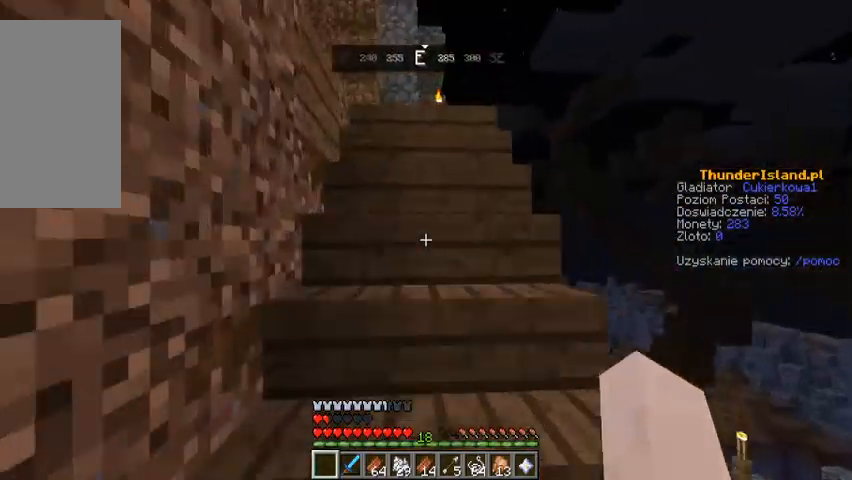
{"keys": ["w"], "mouse": [], "events": []}
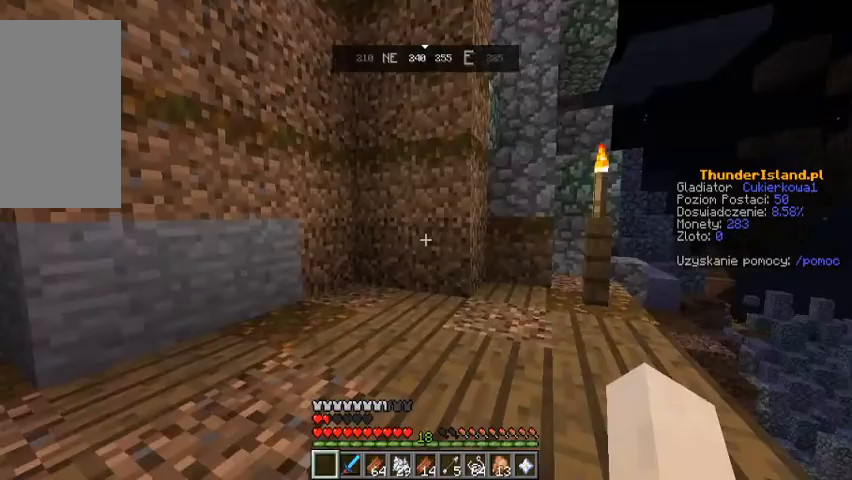
{"keys": ["w"], "mouse": [], "events": []}
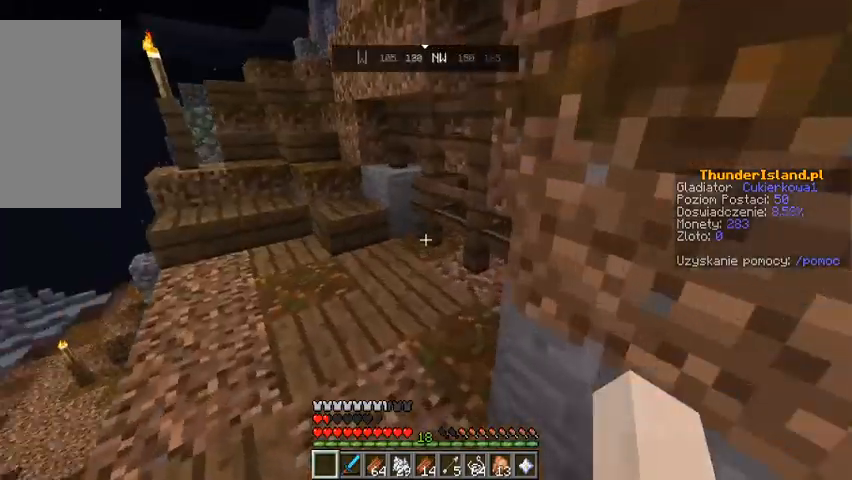
{"keys": ["w"], "mouse": [], "events": []}
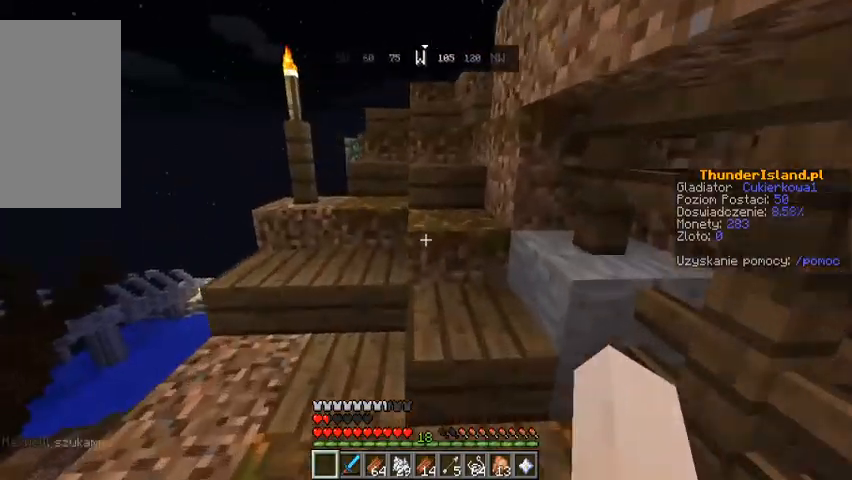
{"keys": ["w"], "mouse": [], "events": []}
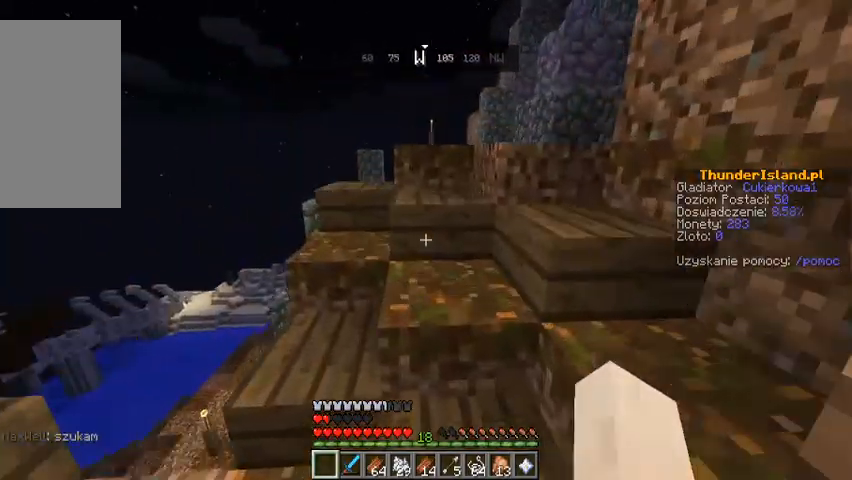
{"keys": ["w"], "mouse": [], "events": []}
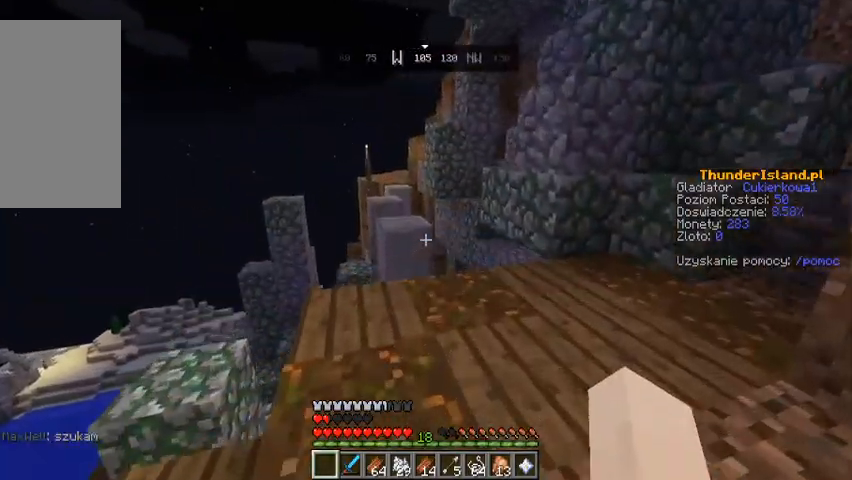
{"keys": ["w"], "mouse": [], "events": [[233, "w", "up"], [467, "w", "down"]]}
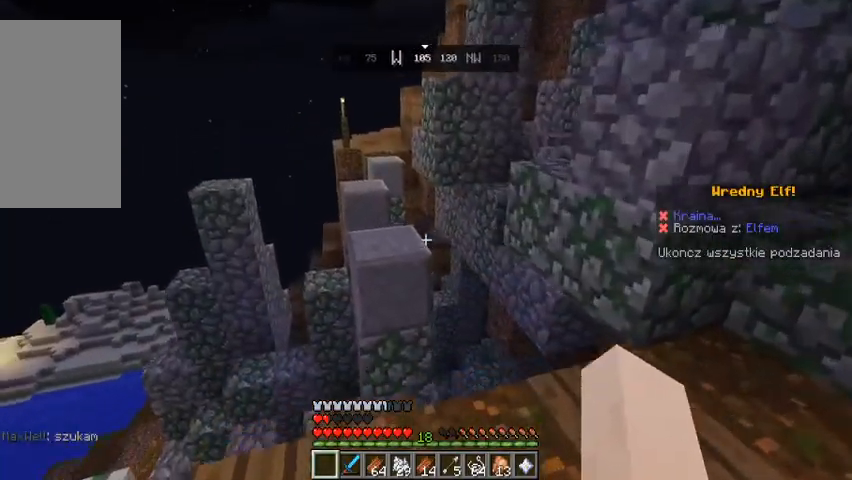
{"keys": ["space", "w"], "mouse": [], "events": [[100, "w", "up"], [200, "w", "down"], [267, "space", "down"]]}
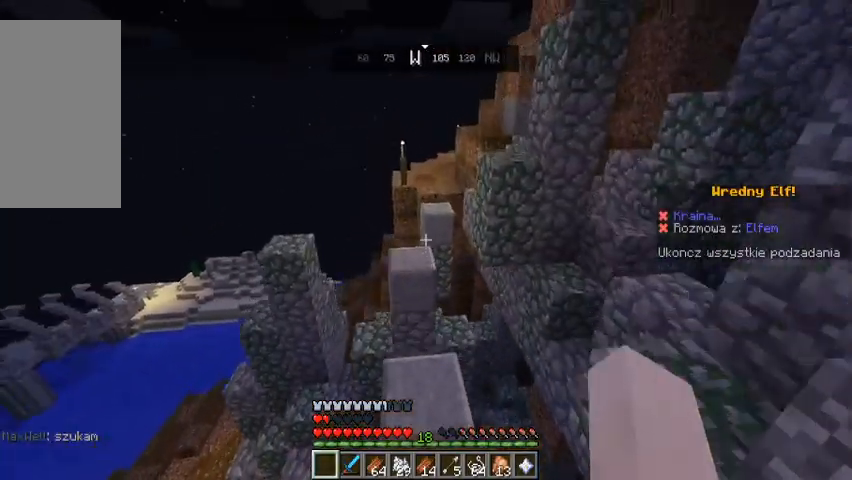
{"keys": [], "mouse": [], "events": [[67, "space", "up"], [67, "w", "up"]]}
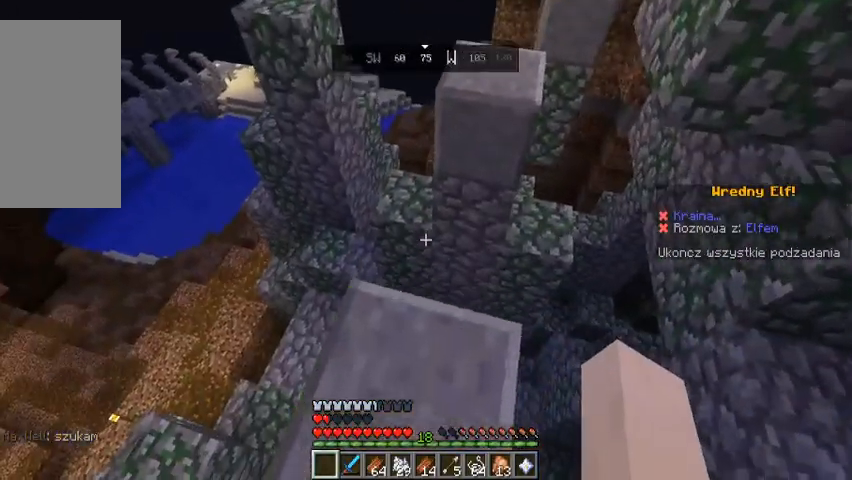
{"keys": ["a"], "mouse": [], "events": [[467, "a", "down"]]}
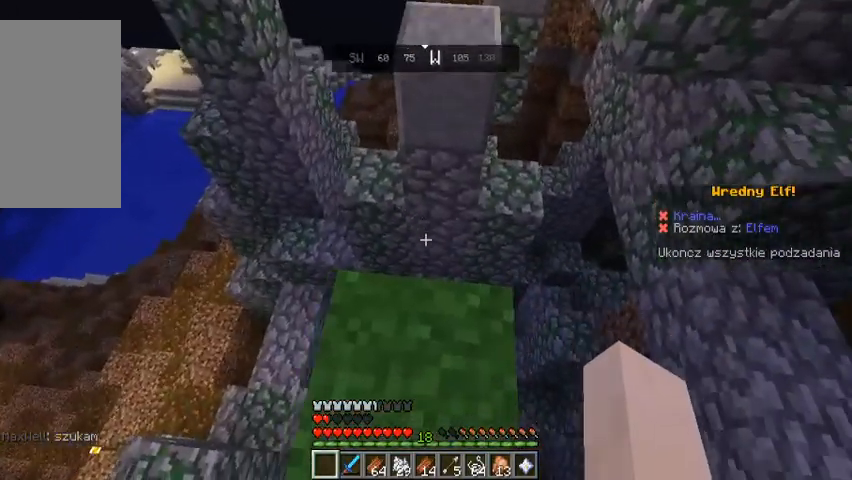
{"keys": ["s"], "mouse": [], "events": [[267, "a", "up"], [367, "s", "down"]]}
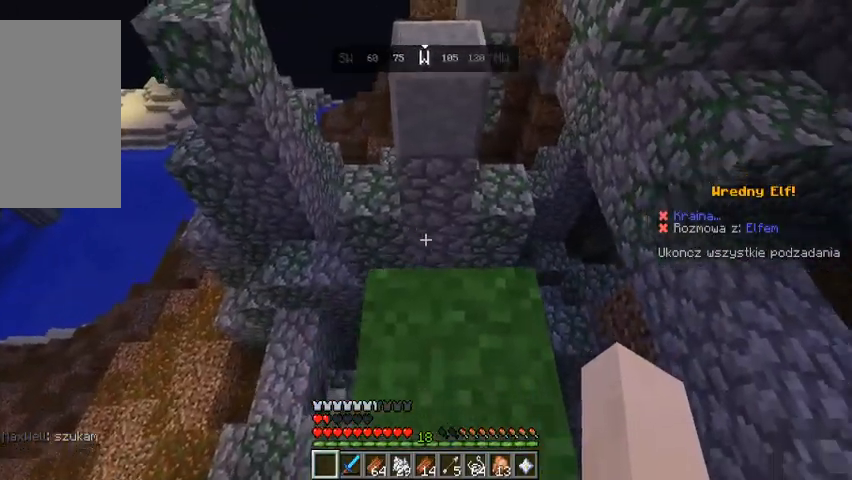
{"keys": ["a"], "mouse": [], "events": [[167, "s", "up"], [400, "a", "down"]]}
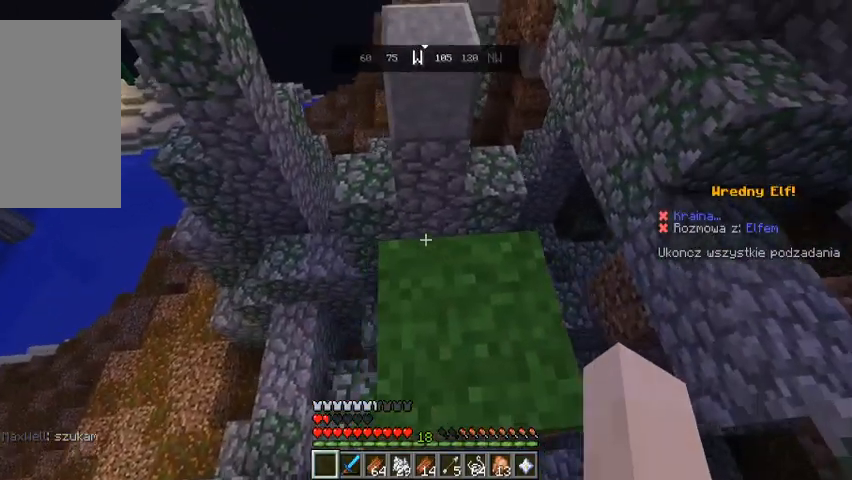
{"keys": ["w"], "mouse": [], "events": [[67, "a", "up"], [400, "w", "down"]]}
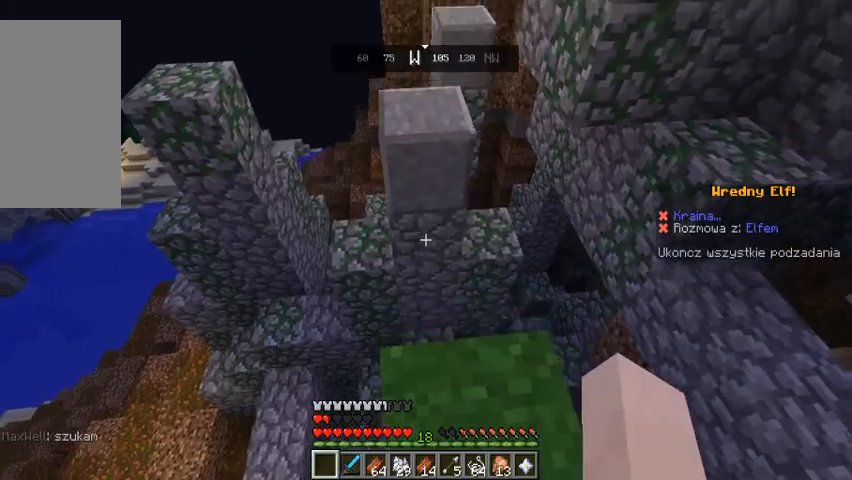
{"keys": [], "mouse": [], "events": [[200, "space", "down"], [500, "space", "up"], [500, "w", "up"]]}
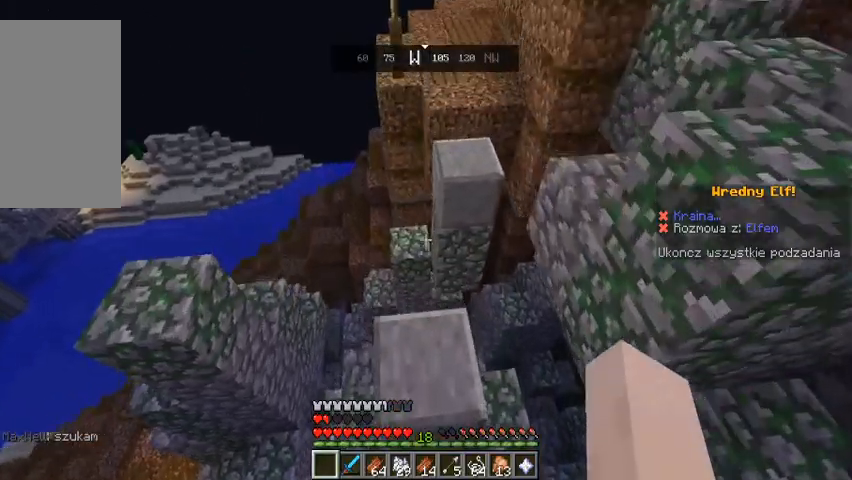
{"keys": ["s"], "mouse": [], "events": [[433, "s", "down"]]}